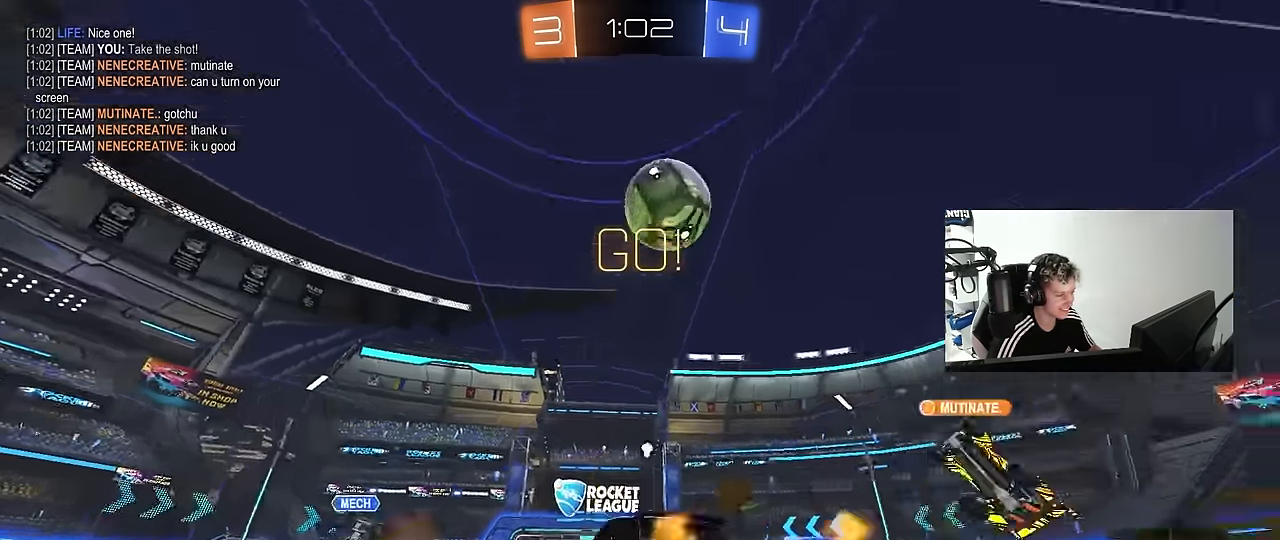
Gameplay with keyboard and mouse; each line is a JSON object with the keys and mouse buttons held at the frame after it. "events" lists presses ("down") and releases ("up") of "1", "2", "3", "4", "5", "a", "alt", "c", "caps_lock", "ctrl", "d", "e", "f", "g", "q", "r", "s", "shift", "space", "t", "tab", "v", "w", "x", "z", "mouse_left", "mouse_wheel" and "mouse_right" between this image and that frame as [ms after this image, input, new state], when the widget could be followed in between. "mouse_left", "mouse_wheel", "mouse_right" = the "left", "wheel", "right" buttons of the "mouse" list. No other keys are recorded. "wheel" means that the mouse wheel is clicked or scrolled. "mouse_move" is the direction in which the mouse moves at that frame (one of eight, or "still"), when it could be read.
{"keys": ["w"], "mouse": ["left"], "mouse_move": "still", "events": [[17, "space", "down"], [200, "space", "up"], [484, "a", "up"]]}
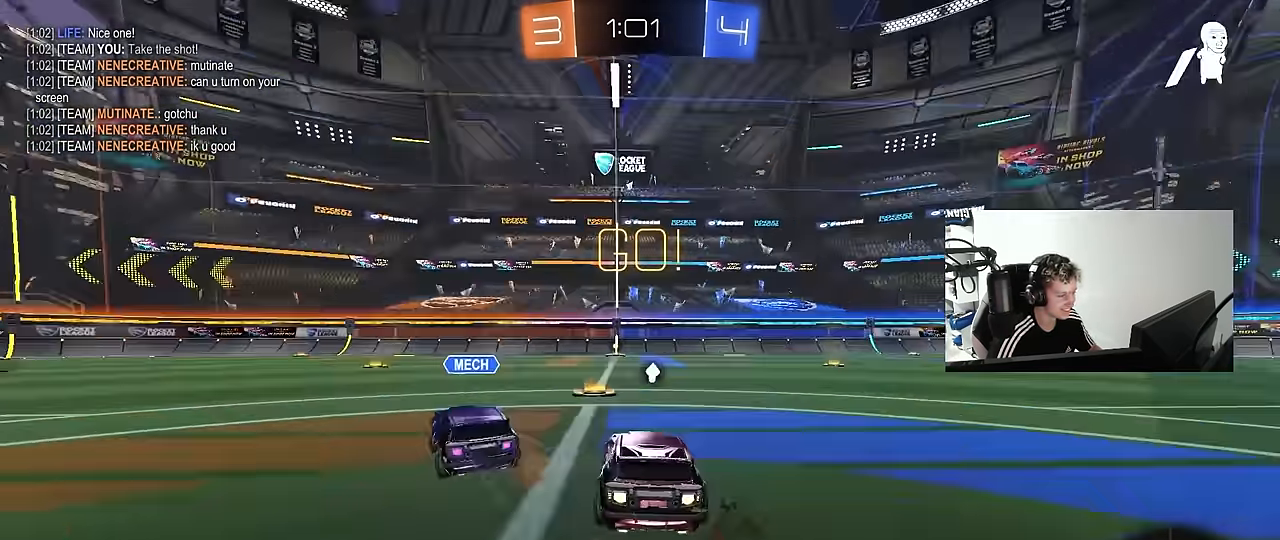
{"keys": ["a", "w"], "mouse": ["left"], "mouse_move": "still", "events": [[367, "d", "down"], [417, "d", "up"], [450, "a", "down"]]}
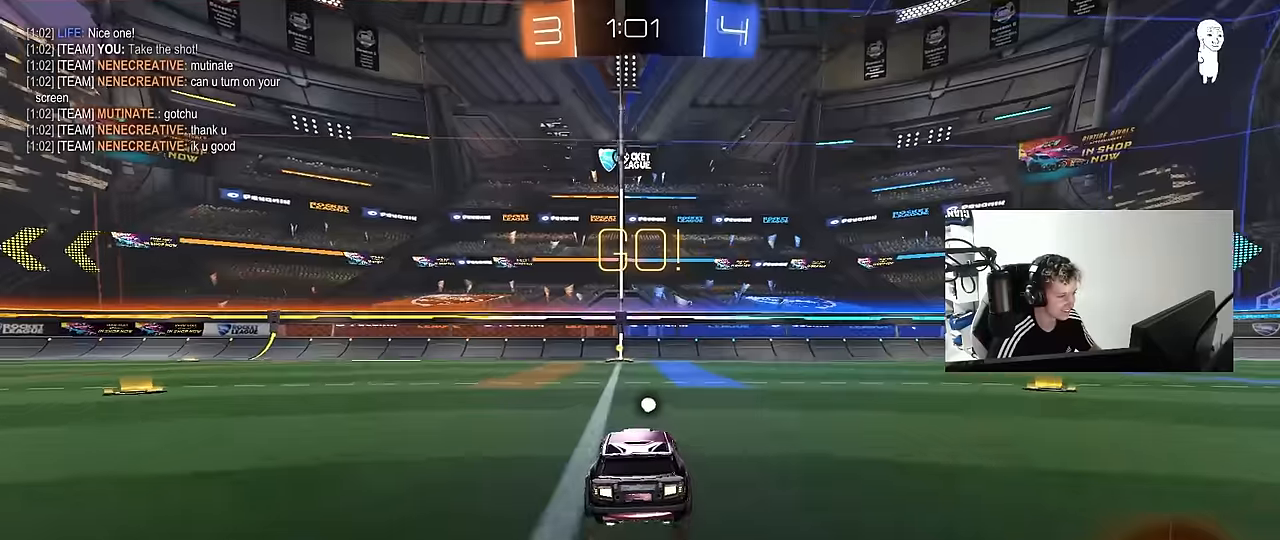
{"keys": ["w"], "mouse": [], "mouse_move": "still", "events": [[50, "a", "up"], [184, "d", "down"], [284, "d", "up"], [334, "mouse_left", "up"], [334, "space", "down"], [467, "space", "up"]]}
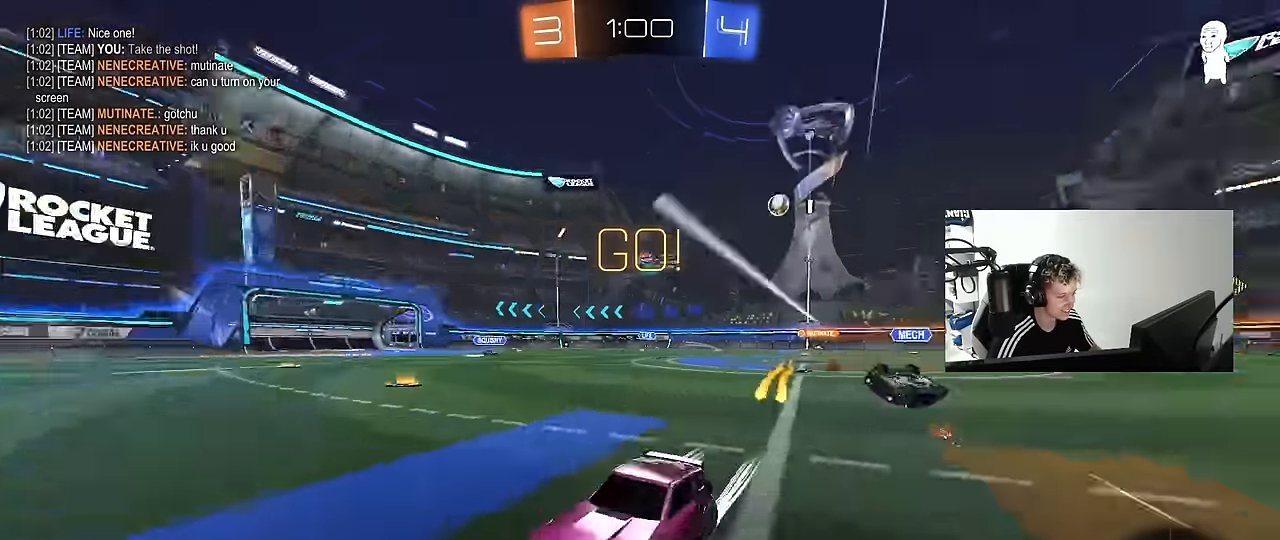
{"keys": ["a", "w"], "mouse": ["left"], "mouse_move": "still", "events": [[117, "a", "down"], [117, "shift", "down"], [300, "mouse_left", "down"], [300, "shift", "up"]]}
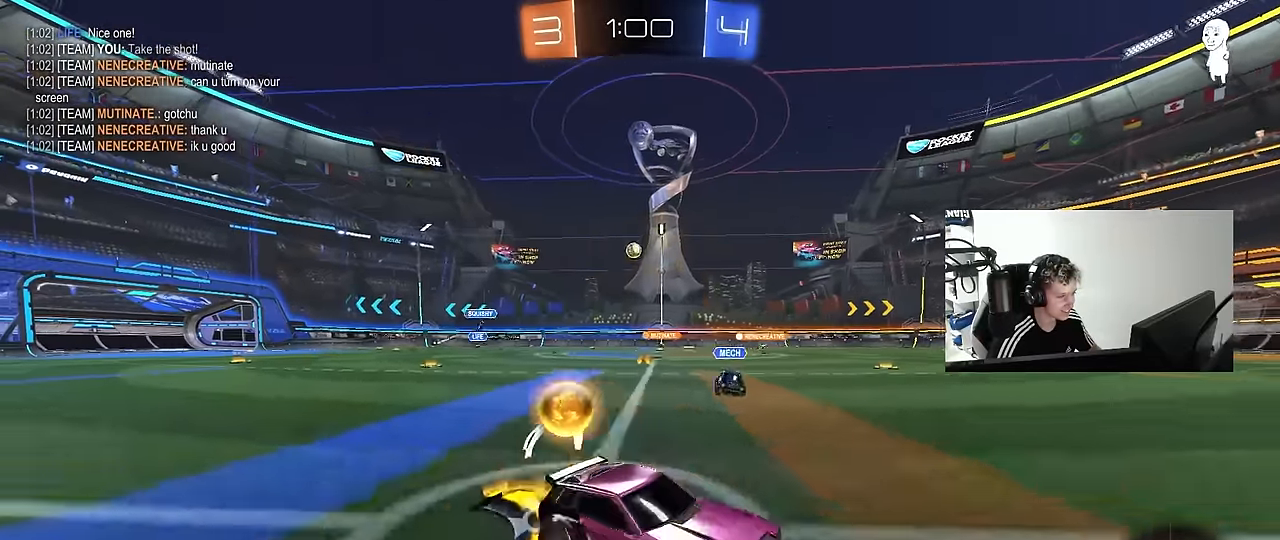
{"keys": ["a", "w"], "mouse": ["left"], "mouse_move": "still", "events": [[217, "a", "up"], [367, "a", "down"]]}
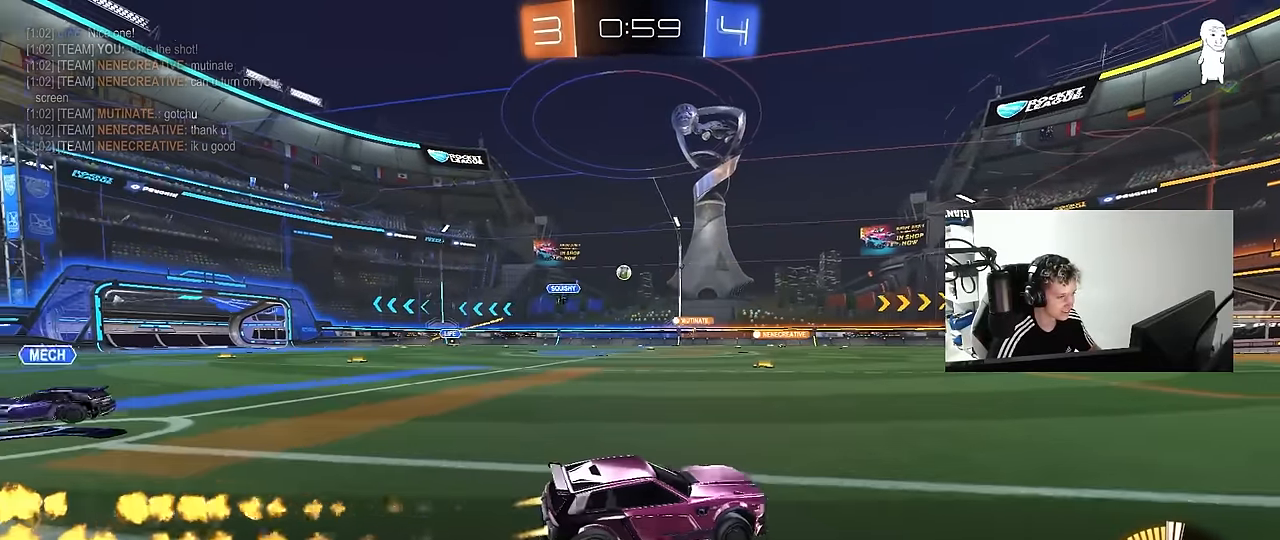
{"keys": ["w"], "mouse": [], "mouse_move": "still", "events": [[50, "a", "up"], [184, "a", "down"], [217, "mouse_left", "up"], [284, "a", "up"]]}
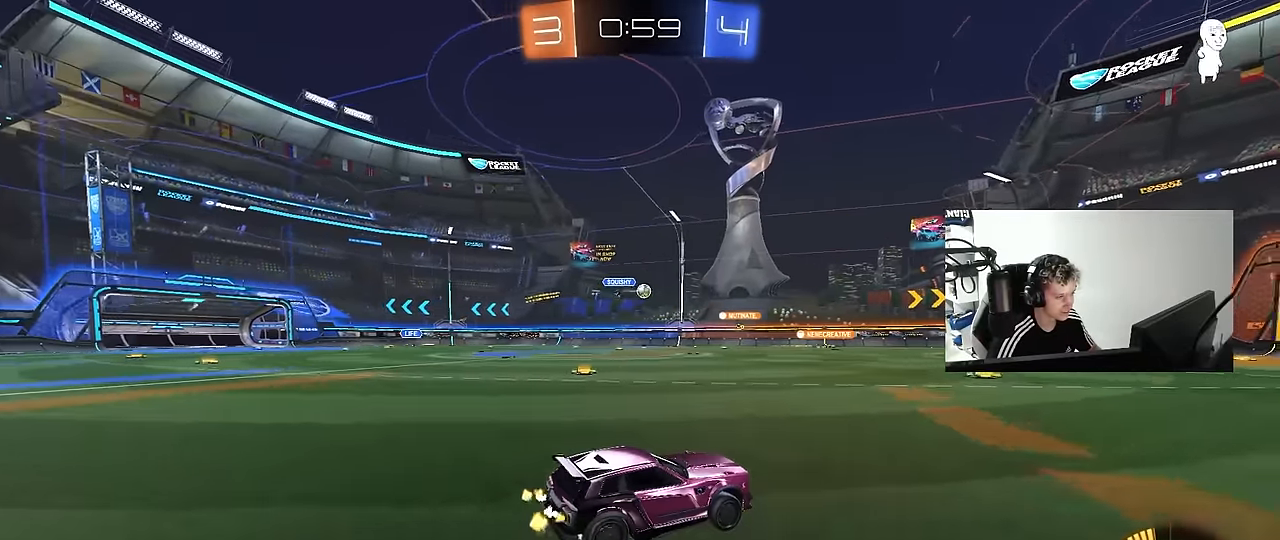
{"keys": ["w"], "mouse": [], "mouse_move": "still", "events": [[200, "a", "down"], [434, "a", "up"]]}
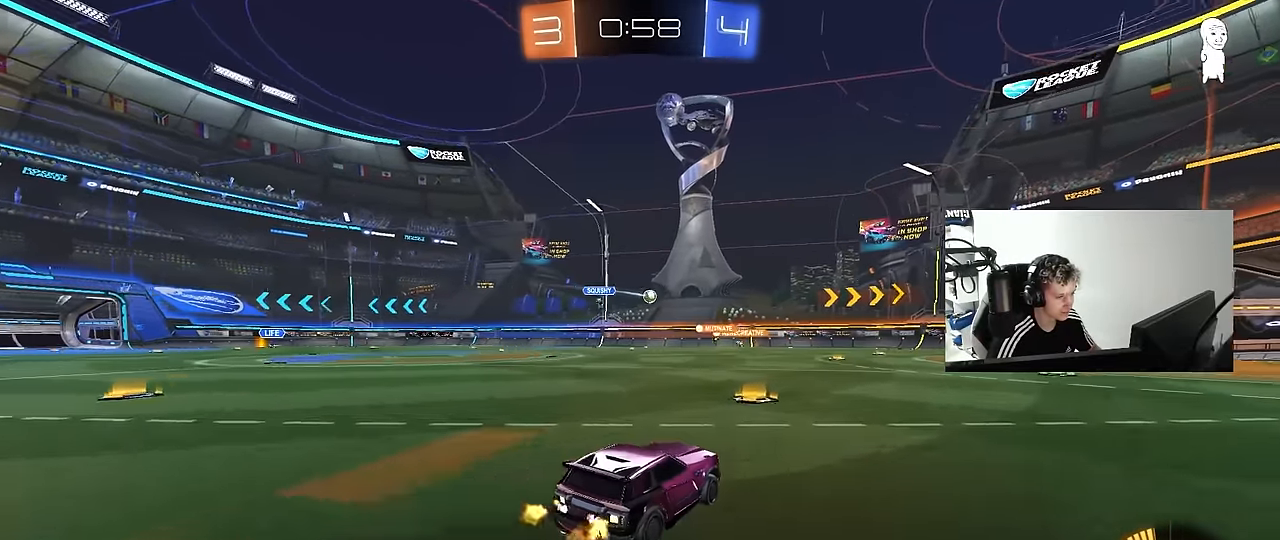
{"keys": ["a", "w"], "mouse": [], "mouse_move": "still", "events": [[317, "a", "down"], [367, "shift", "down"], [500, "shift", "up"]]}
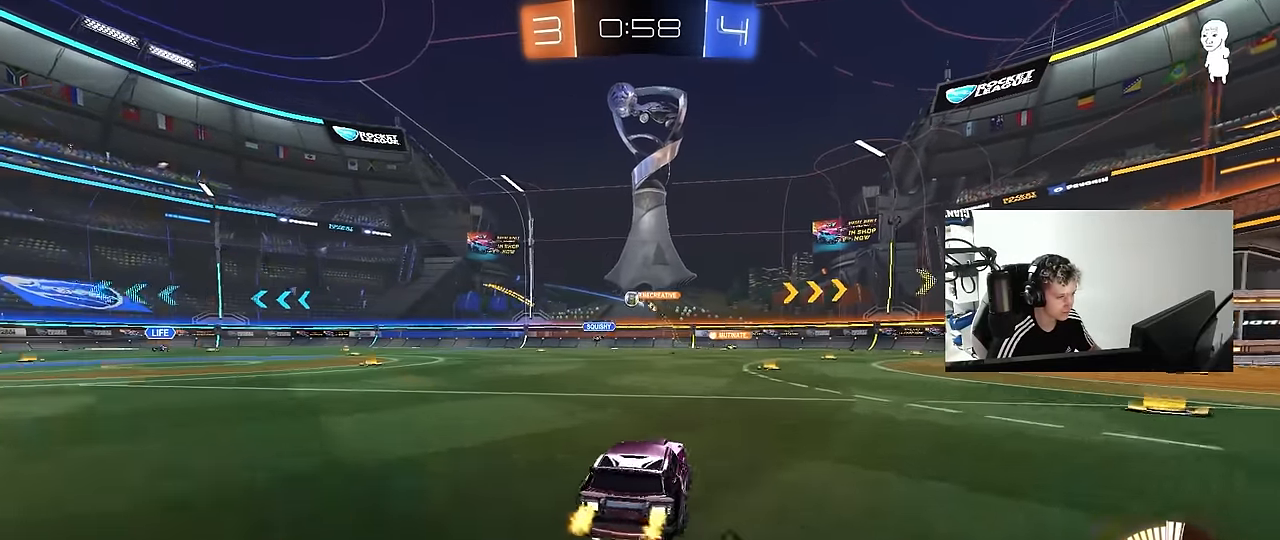
{"keys": ["a", "w"], "mouse": [], "mouse_move": "still", "events": [[150, "mouse_left", "down"], [467, "mouse_left", "up"]]}
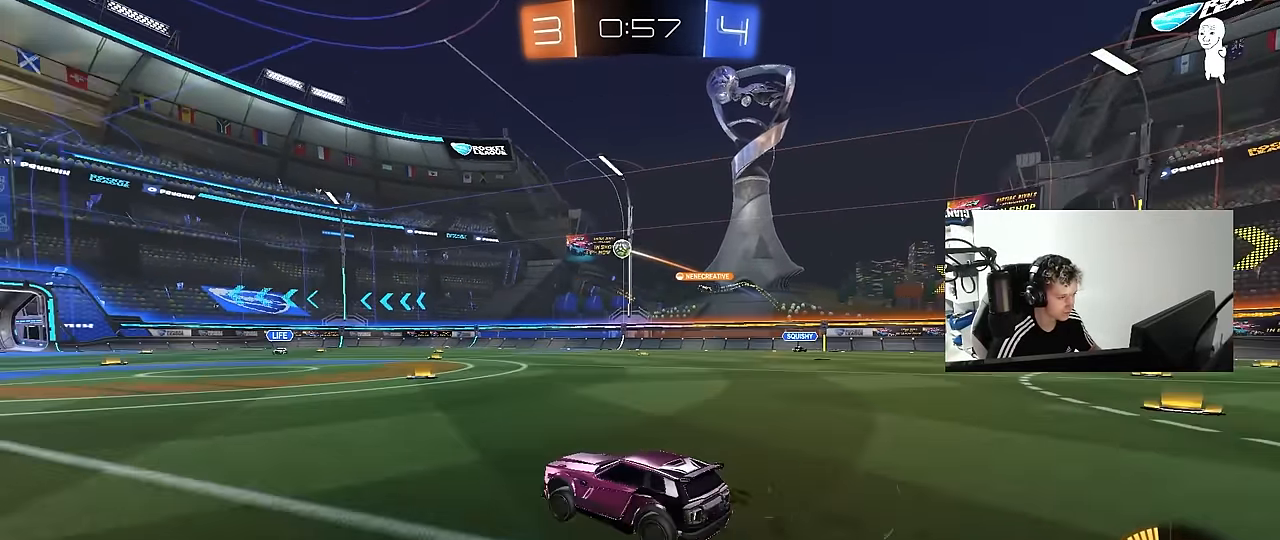
{"keys": ["a", "shift", "w"], "mouse": ["left"], "mouse_move": "still", "events": [[400, "a", "up"], [434, "mouse_left", "down"], [434, "mouse_right", "down"], [484, "a", "down"], [484, "mouse_right", "up"], [484, "shift", "down"]]}
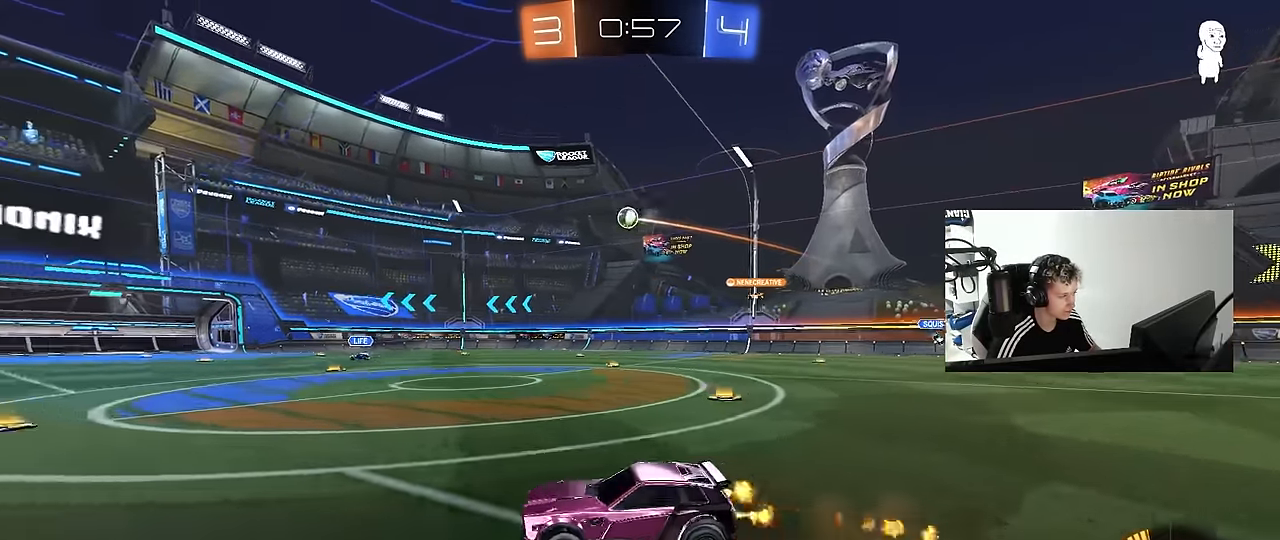
{"keys": ["a", "shift"], "mouse": [], "mouse_move": "still", "events": [[34, "mouse_right", "down"], [84, "s", "down"], [84, "w", "up"], [217, "mouse_left", "up"], [217, "mouse_right", "up"], [417, "s", "up"]]}
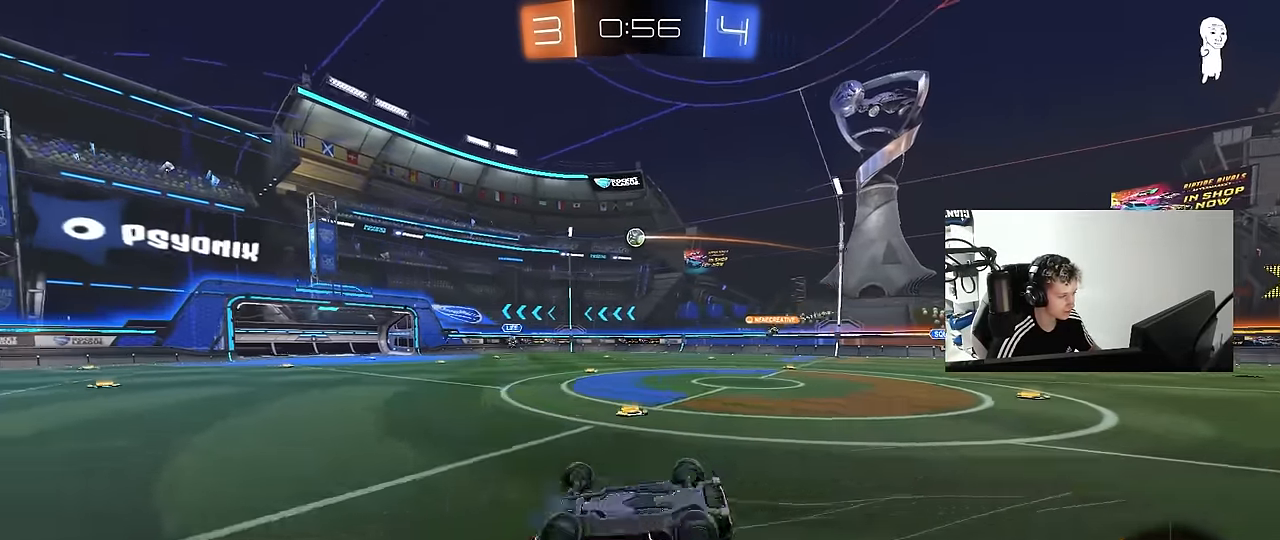
{"keys": [], "mouse": [], "mouse_move": "still", "events": [[50, "s", "down"], [384, "s", "up"], [384, "shift", "up"], [417, "a", "up"]]}
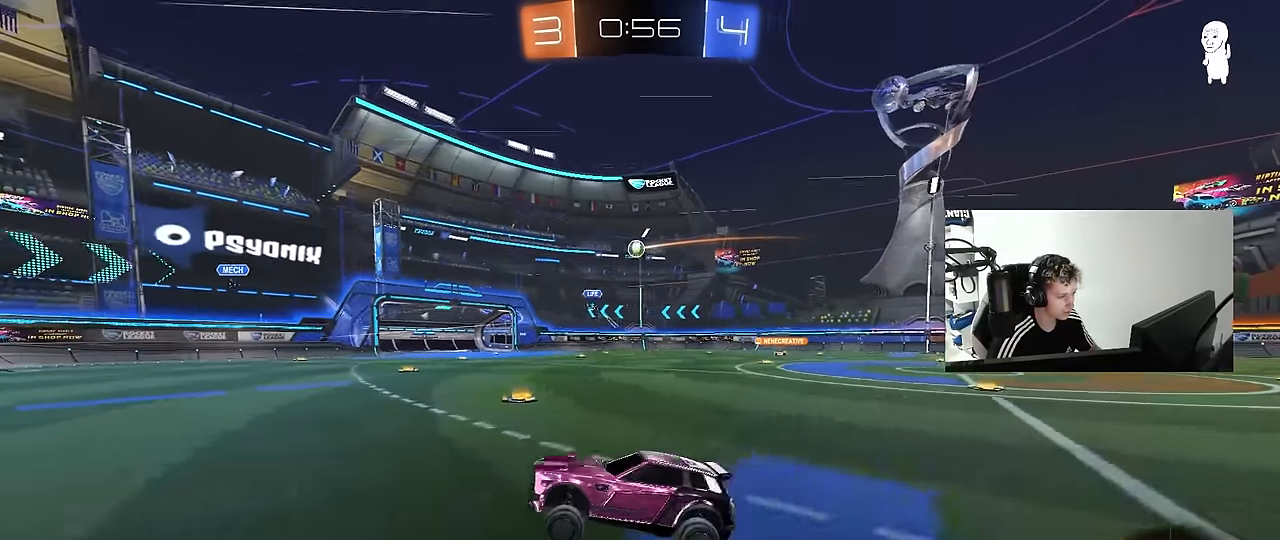
{"keys": ["a", "w"], "mouse": [], "mouse_move": "still", "events": [[17, "d", "down"], [67, "s", "down"], [200, "s", "up"], [434, "d", "up"], [484, "a", "down"], [484, "w", "down"]]}
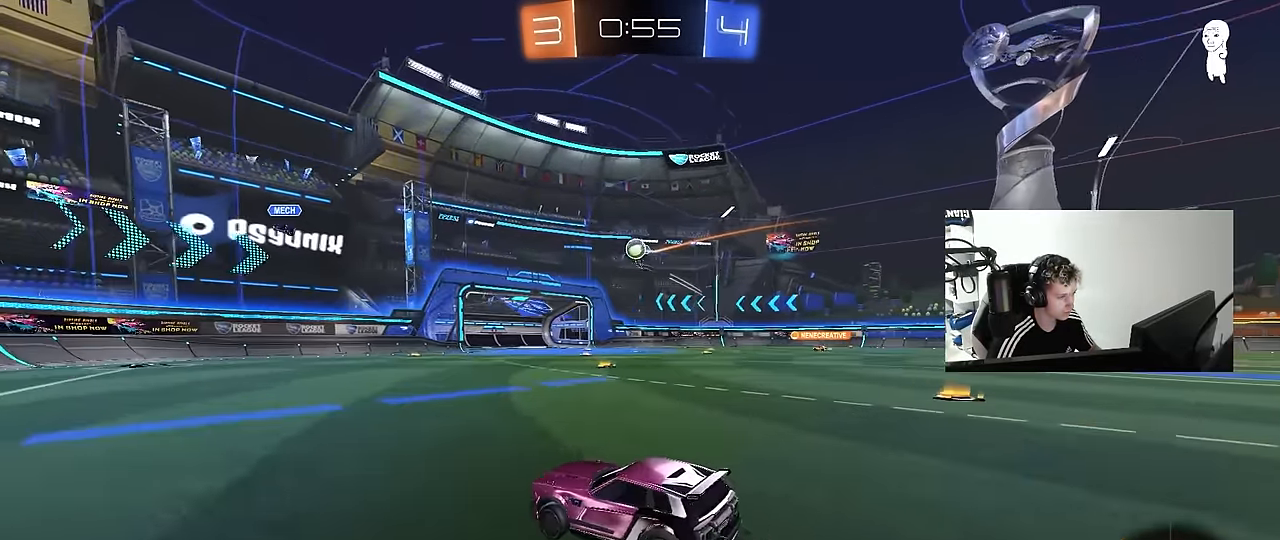
{"keys": [], "mouse": ["left"], "mouse_move": "still", "events": [[134, "a", "up"], [134, "mouse_left", "down"], [184, "d", "down"], [417, "d", "up"], [500, "w", "up"]]}
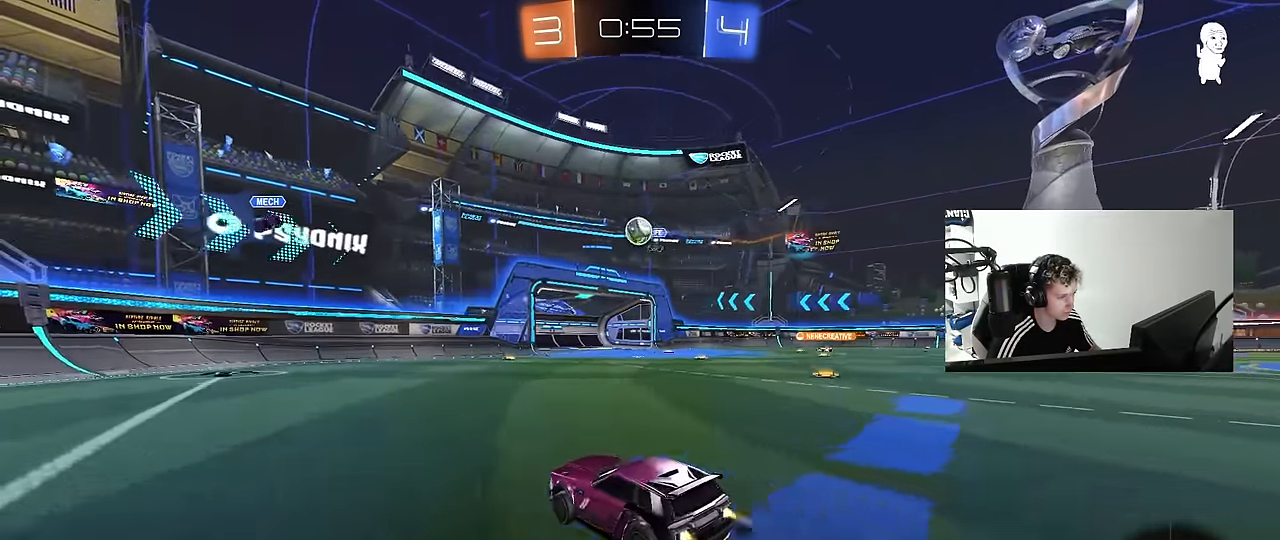
{"keys": [], "mouse": ["left"], "mouse_move": "still", "events": [[50, "d", "down"], [100, "mouse_right", "down"], [134, "a", "down"], [134, "s", "down"], [184, "d", "up"], [284, "mouse_left", "up"], [284, "mouse_right", "up"], [284, "s", "up"], [334, "a", "up"], [334, "d", "down"], [417, "d", "up"], [417, "mouse_left", "down"]]}
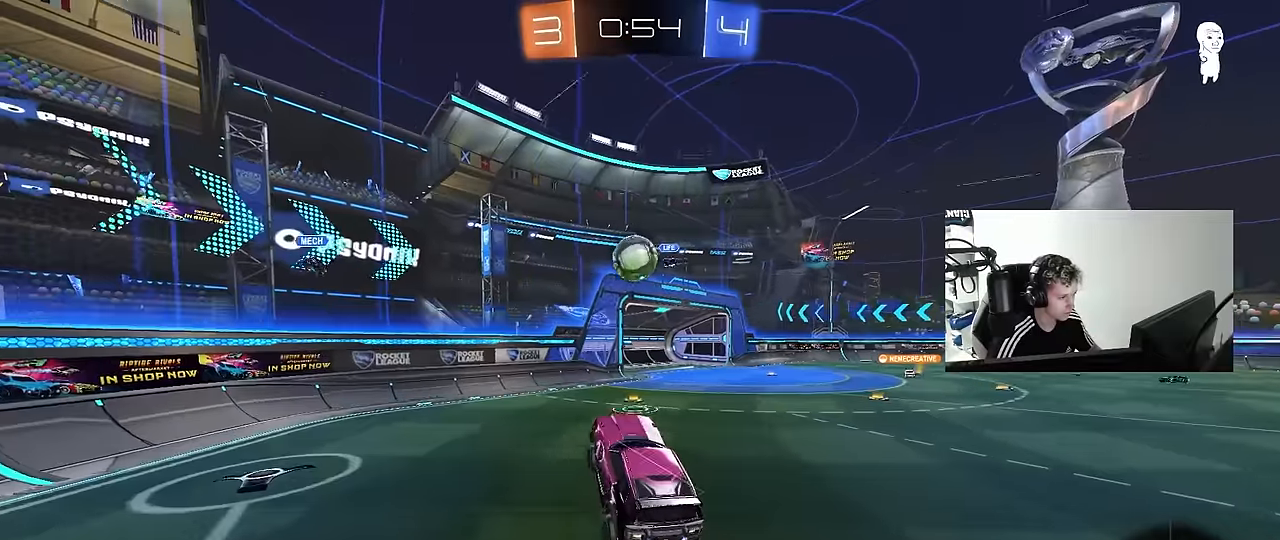
{"keys": ["a", "s", "shift"], "mouse": [], "mouse_move": "still", "events": [[67, "mouse_left", "up"], [250, "a", "down"], [300, "w", "down"], [350, "mouse_right", "down"], [350, "shift", "down"], [434, "s", "down"], [434, "w", "up"], [484, "mouse_right", "up"]]}
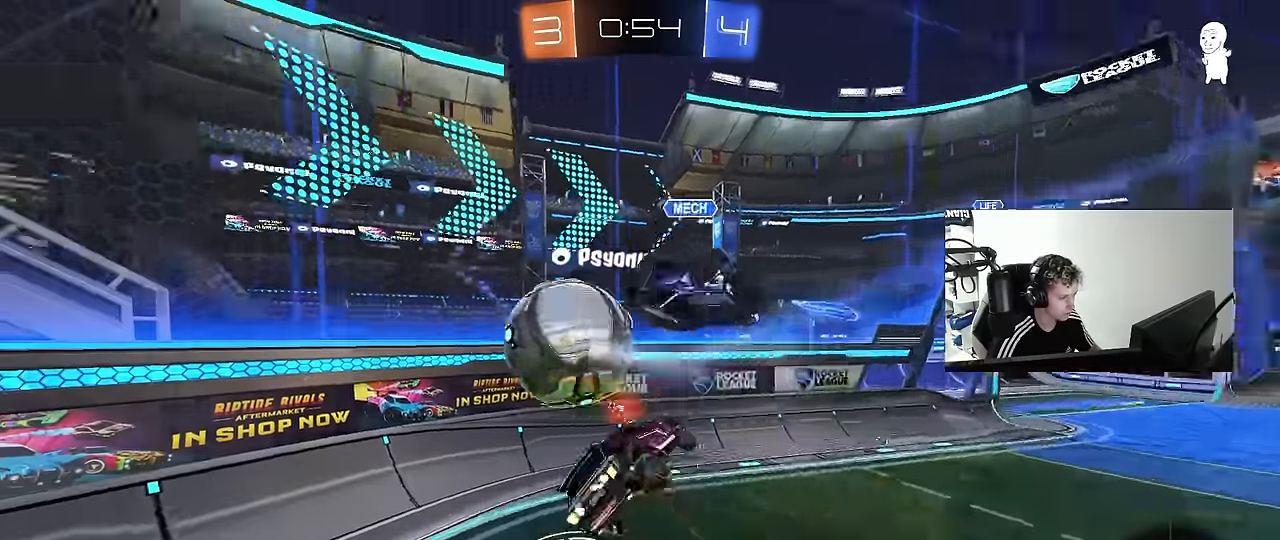
{"keys": ["a", "s", "shift"], "mouse": [], "mouse_move": "still", "events": [[84, "s", "up"], [134, "s", "down"]]}
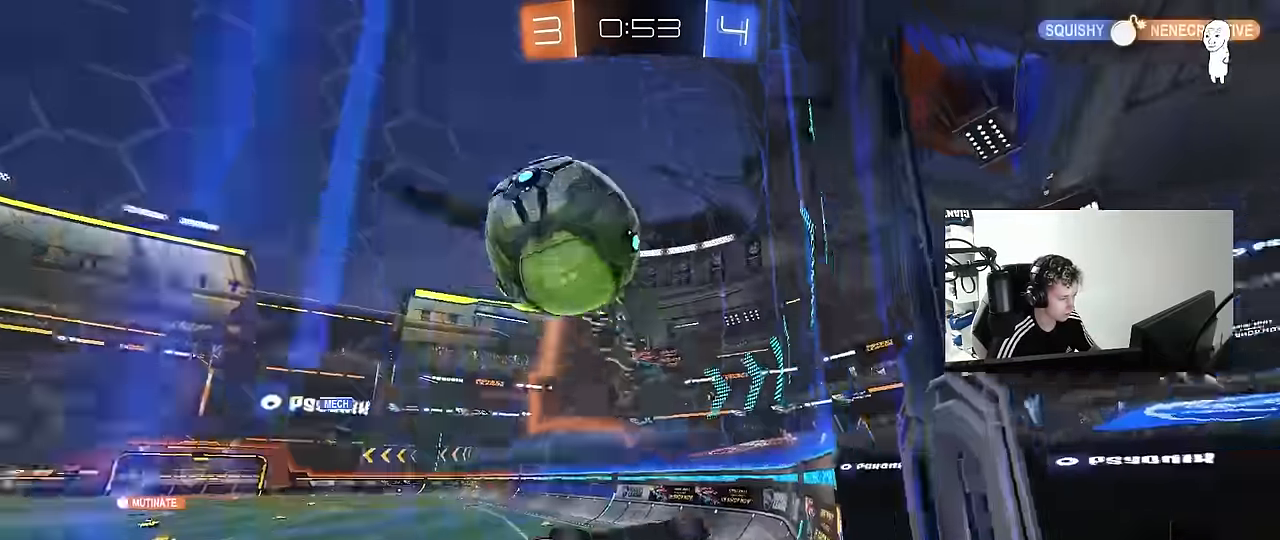
{"keys": ["a", "shift", "w"], "mouse": [], "mouse_move": "still", "events": [[50, "a", "up"], [50, "s", "up"], [50, "shift", "up"], [100, "d", "down"], [150, "w", "down"], [184, "a", "down"], [184, "d", "up"], [384, "mouse_left", "down"], [434, "mouse_left", "up"], [434, "shift", "down"]]}
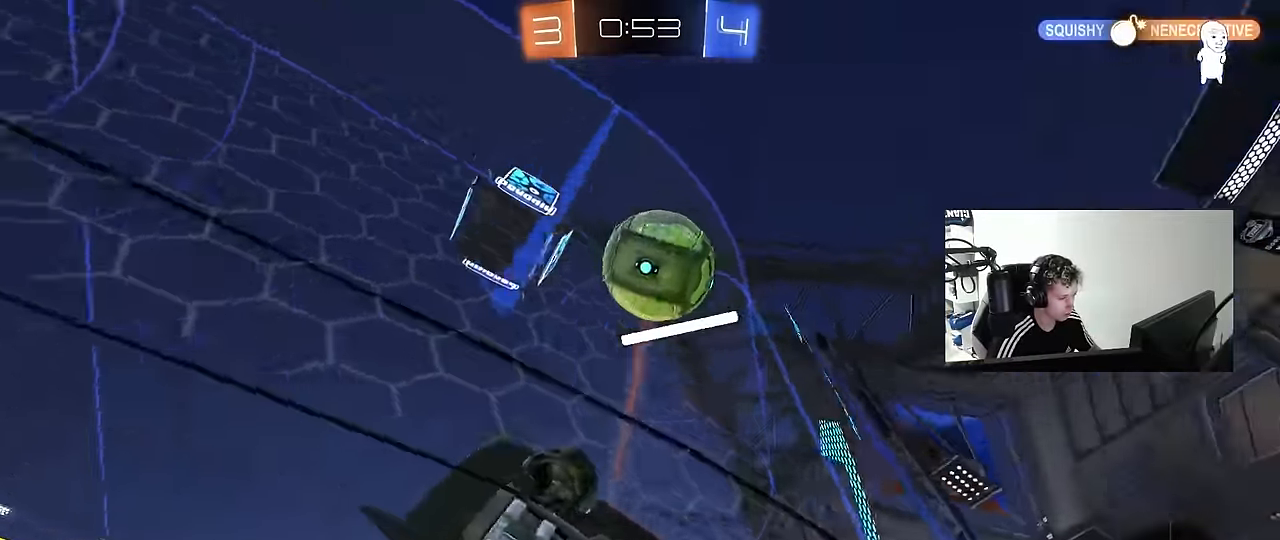
{"keys": ["a", "w"], "mouse": [], "mouse_move": "still", "events": [[17, "shift", "up"]]}
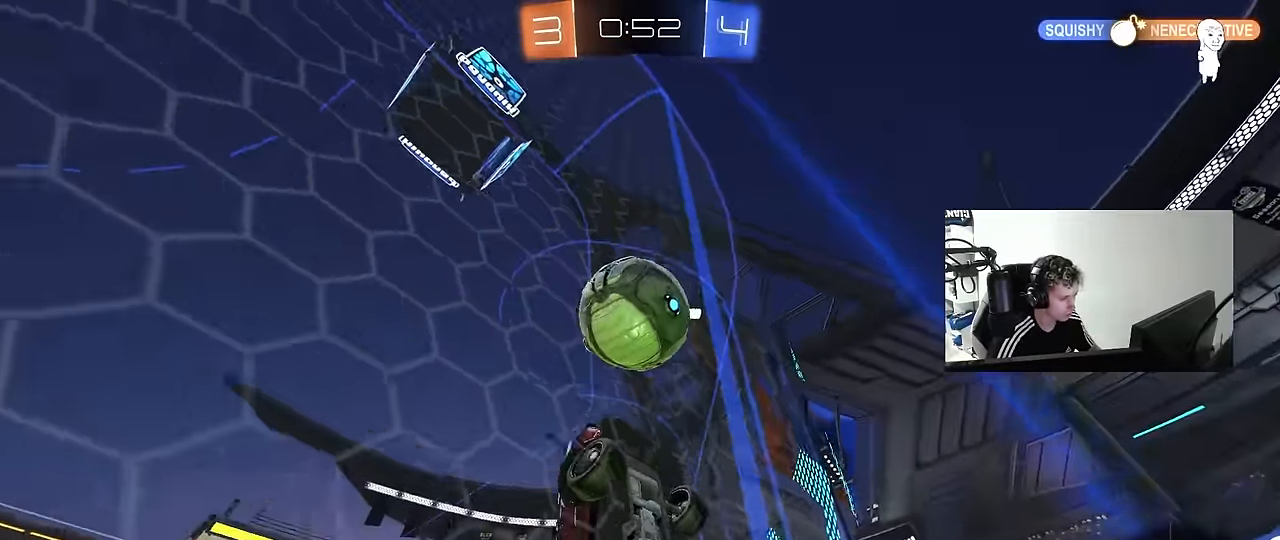
{"keys": ["a", "s"], "mouse": [], "mouse_move": "still", "events": [[34, "mouse_left", "down"], [217, "mouse_right", "down"], [217, "w", "up"], [267, "mouse_left", "up"], [267, "s", "down"], [500, "mouse_right", "up"]]}
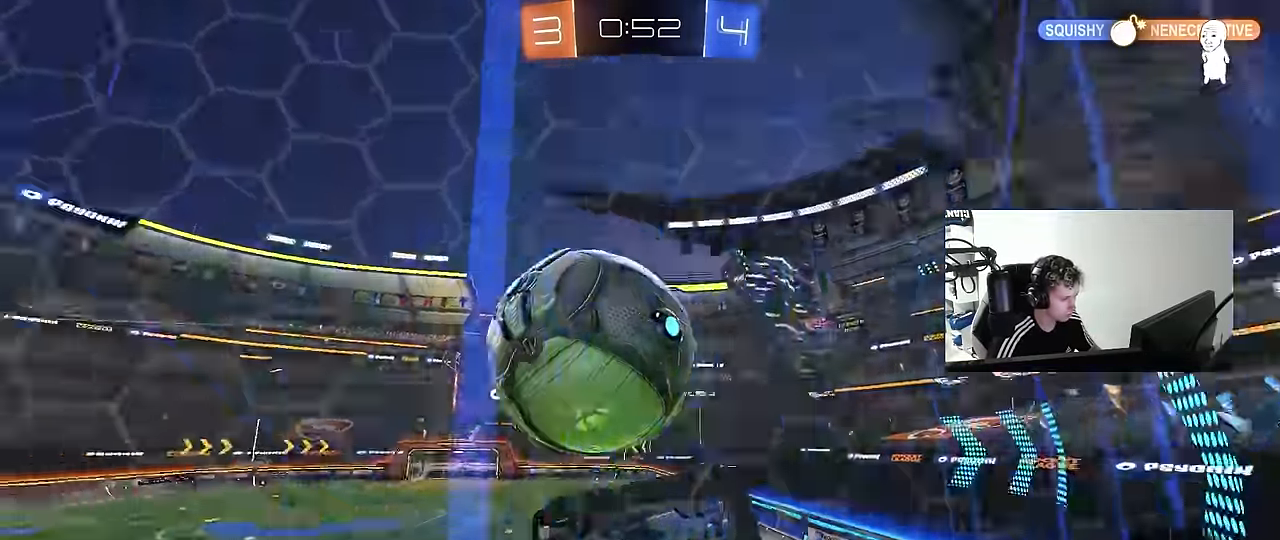
{"keys": ["a", "shift", "w"], "mouse": [], "mouse_move": "still", "events": [[50, "mouse_left", "down"], [100, "mouse_right", "down"], [283, "mouse_left", "up"], [283, "mouse_right", "up"], [283, "s", "up"], [283, "shift", "down"], [383, "w", "down"]]}
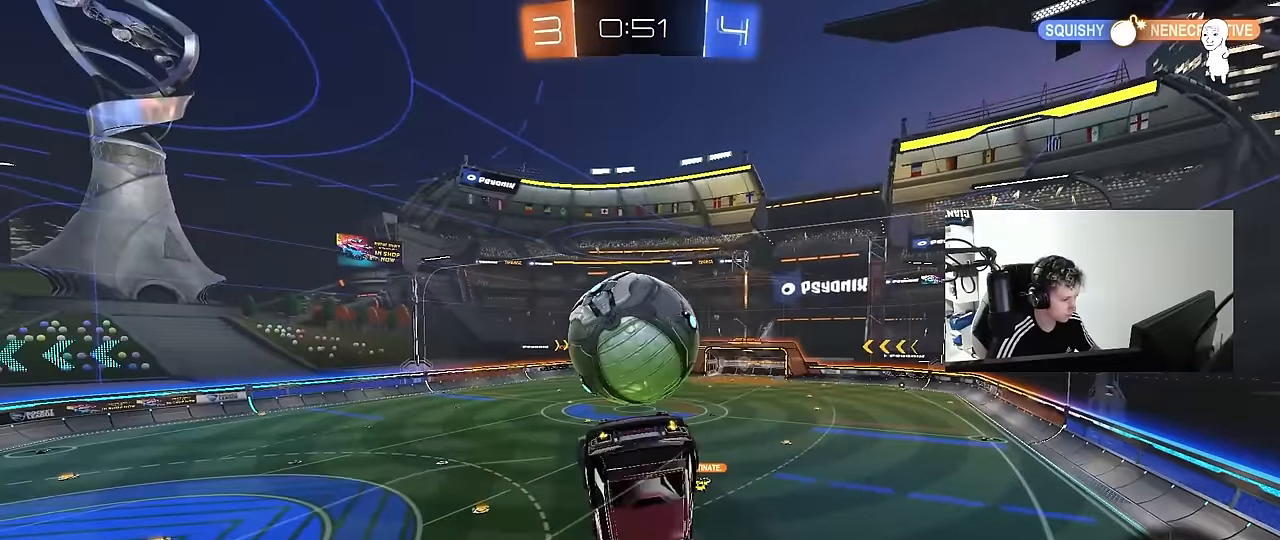
{"keys": ["a"], "mouse": [], "mouse_move": "still", "events": [[117, "w", "up"], [150, "shift", "up"], [200, "s", "down"], [483, "s", "up"]]}
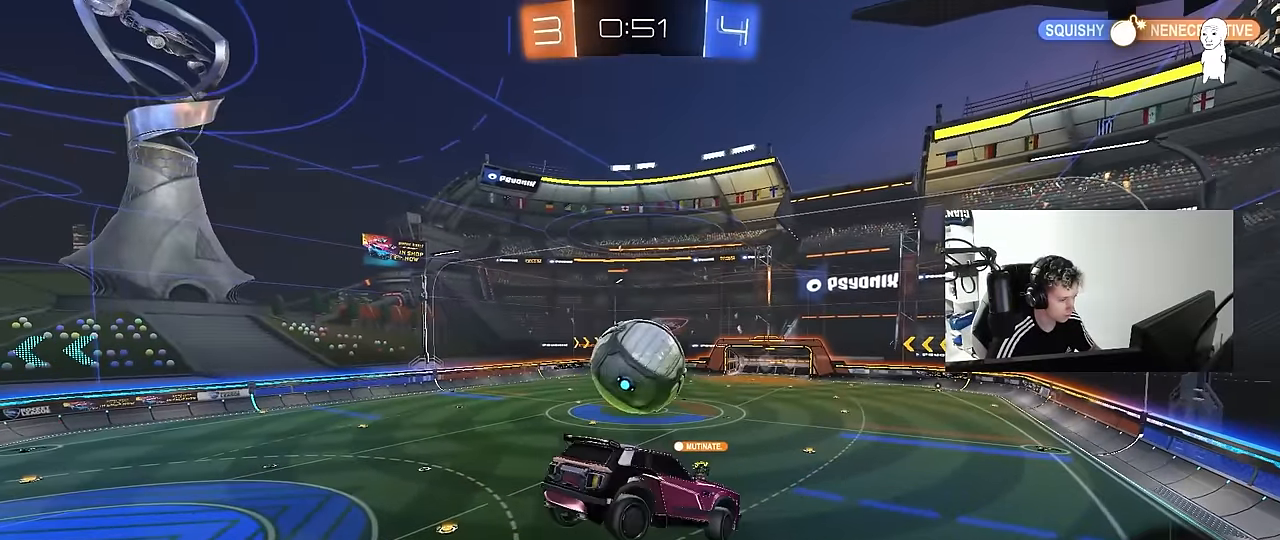
{"keys": [], "mouse": [], "mouse_move": "still", "events": [[33, "a", "up"], [133, "d", "down"], [167, "shift", "down"], [167, "w", "down"], [267, "shift", "up"], [317, "w", "up"], [450, "d", "up"]]}
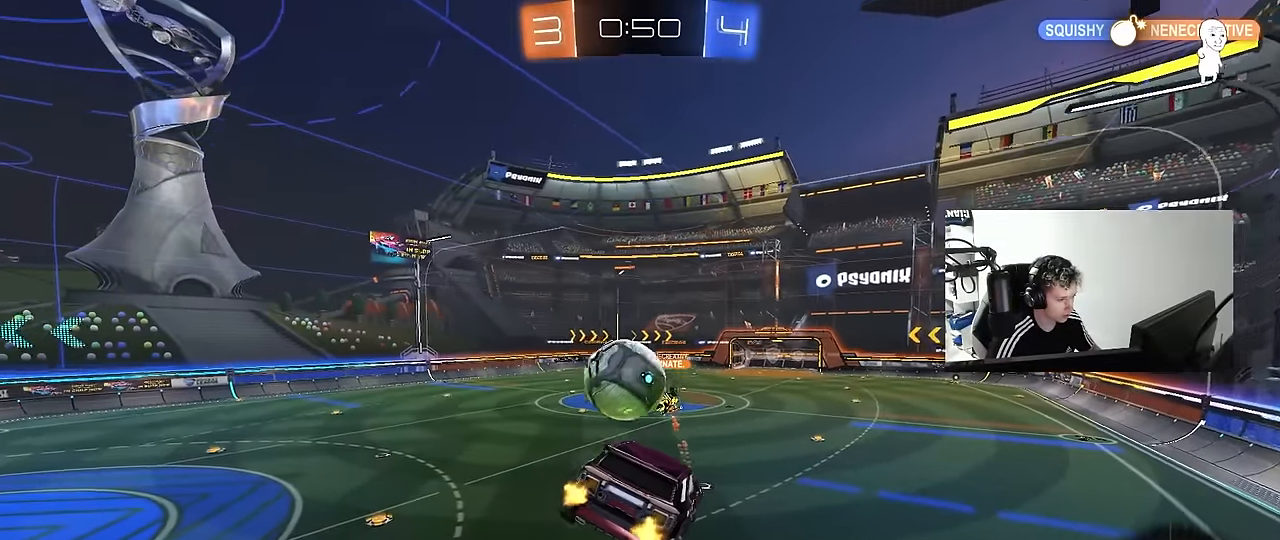
{"keys": [], "mouse": [], "mouse_move": "still", "events": [[50, "shift", "down"], [100, "a", "down"], [183, "a", "up"], [183, "shift", "up"]]}
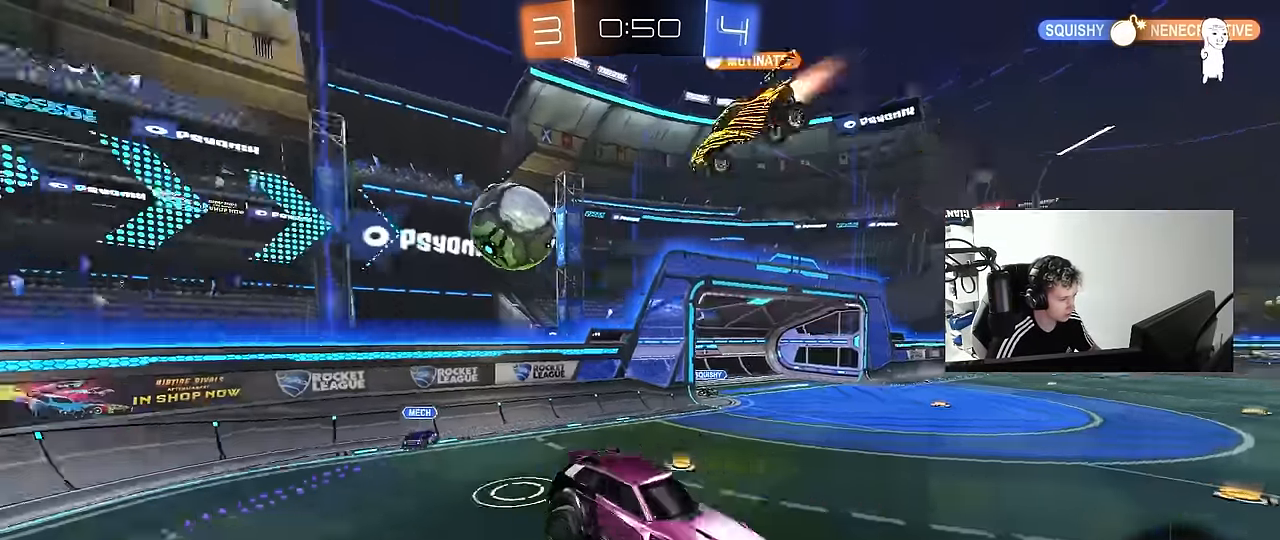
{"keys": ["d", "w"], "mouse": [], "mouse_move": "still", "events": [[250, "d", "down"], [250, "w", "down"]]}
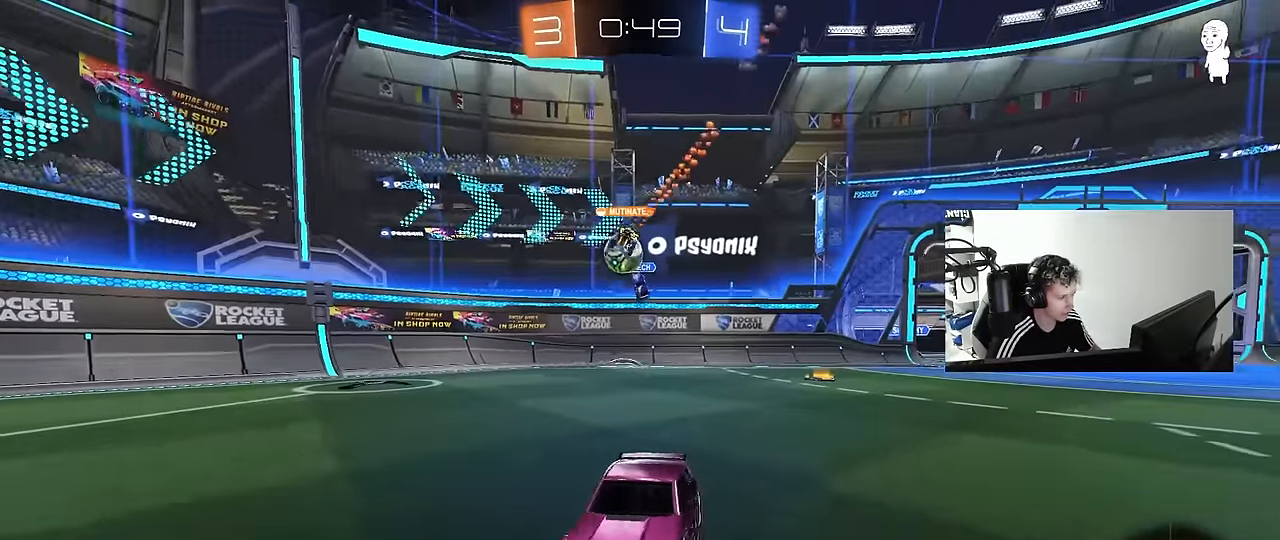
{"keys": ["a", "s", "shift", "space"], "mouse": ["left", "right"], "mouse_move": "still", "events": [[133, "d", "up"], [267, "d", "down"], [317, "mouse_left", "down"], [367, "mouse_right", "down"], [417, "a", "down"], [417, "d", "up"], [417, "shift", "down"], [500, "s", "down"], [500, "space", "down"], [500, "w", "up"]]}
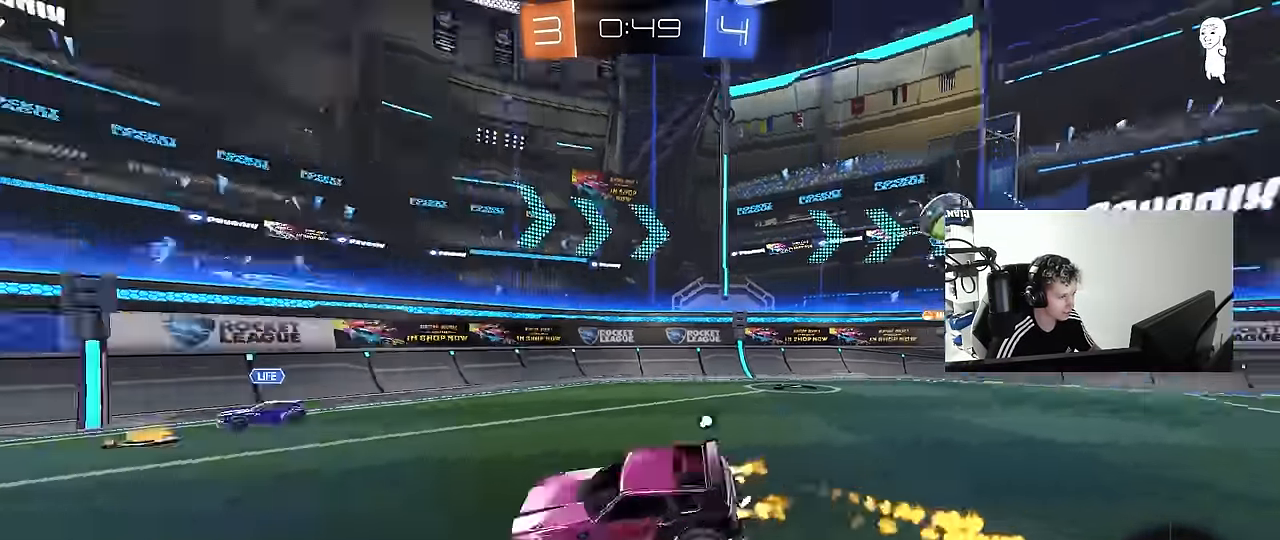
{"keys": ["a", "shift"], "mouse": [], "mouse_move": "still", "events": [[133, "mouse_left", "up"], [133, "mouse_right", "up"], [133, "space", "up"], [467, "s", "up"]]}
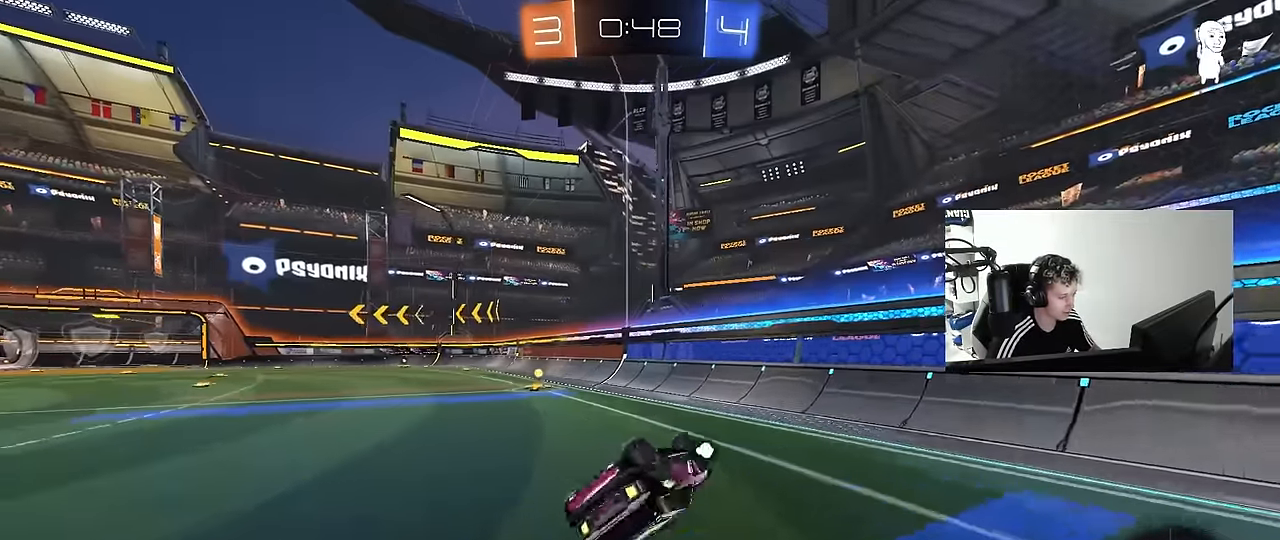
{"keys": ["a", "w"], "mouse": ["left"], "mouse_move": "up-left", "events": [[67, "s", "down"], [200, "shift", "up"], [250, "s", "up"], [300, "space", "down"], [350, "a", "up"], [433, "a", "down"], [433, "space", "up"], [483, "mouse_left", "down"], [483, "w", "down"]]}
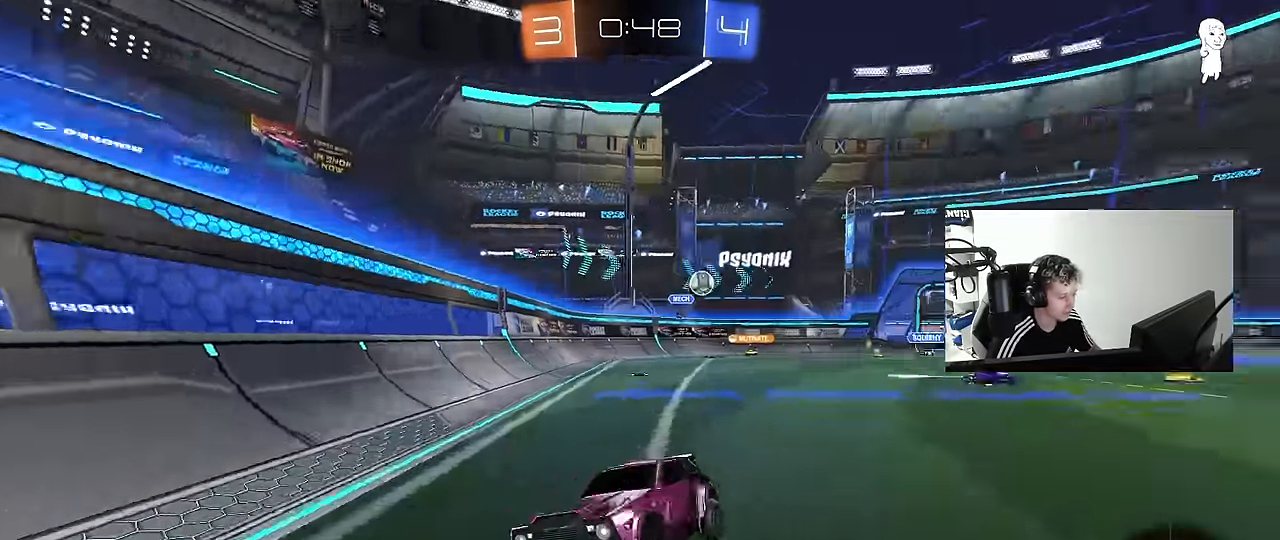
{"keys": ["d", "w"], "mouse": [], "mouse_move": "still", "events": [[367, "mouse_left", "up"], [400, "a", "up"], [500, "d", "down"]]}